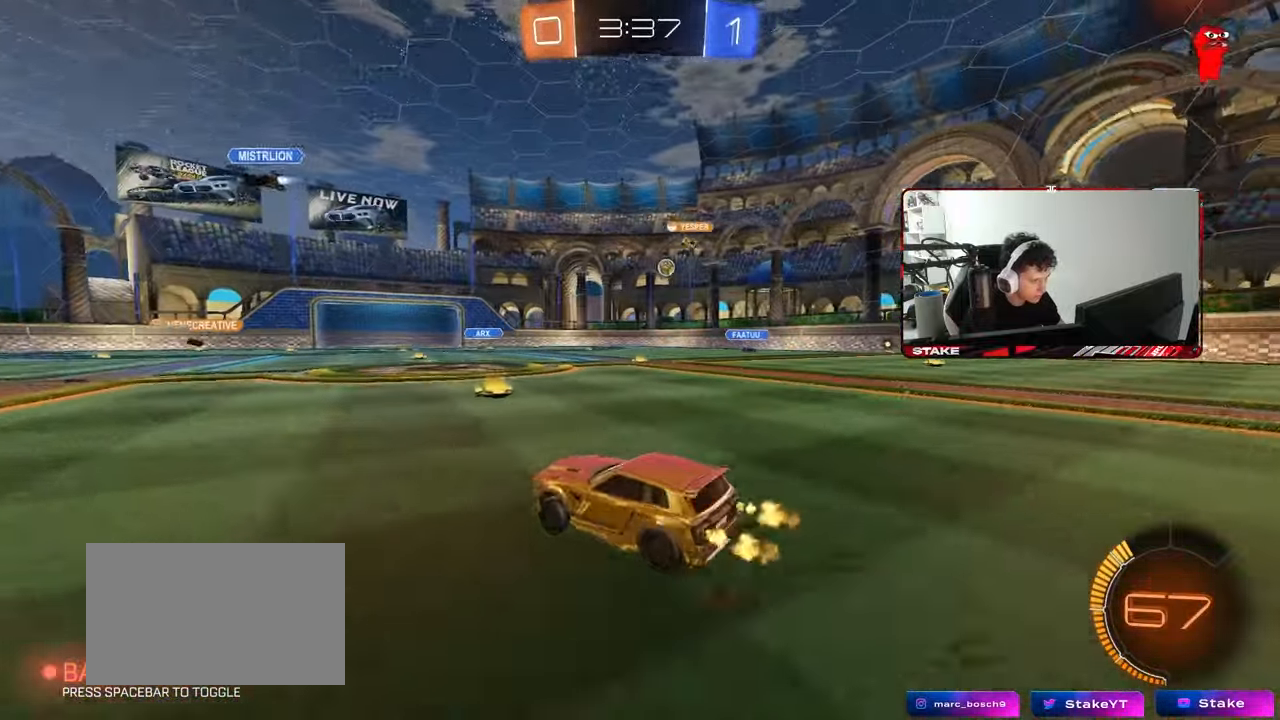
Gameplay with keyboard and mouse; each line is a JSON object with the keys and mouse buttons held at the frame after it. "events" lists presses ("down") and releases ("up") of "1", "2", "3", "4", "5", "a", "alt", "c", "caps_lock", "ctrl", "d", "e", "f", "g", "q", "r", "s", "shift", "space", "t", "tab", "v", "w", "x", "z", "mouse_left", "mouse_wheel" and "mouse_right" between this image and that frame as [ms after this image, input, new state], when the widget could be followed in between. "mouse_left", "mouse_wheel", "mouse_right" = the "left", "wheel", "right" buttons of the "mouse" list. No other keys are recorded. "wheel" means that the mouse wheel is clicked or scrolled. "mouse_move" is the direction in which the mouse moves at that frame (one of eight, or "still"), when it could be read.
{"keys": ["d", "tab", "w"], "mouse": [], "mouse_move": "still", "events": [[50, "shift", "up"], [233, "tab", "down"]]}
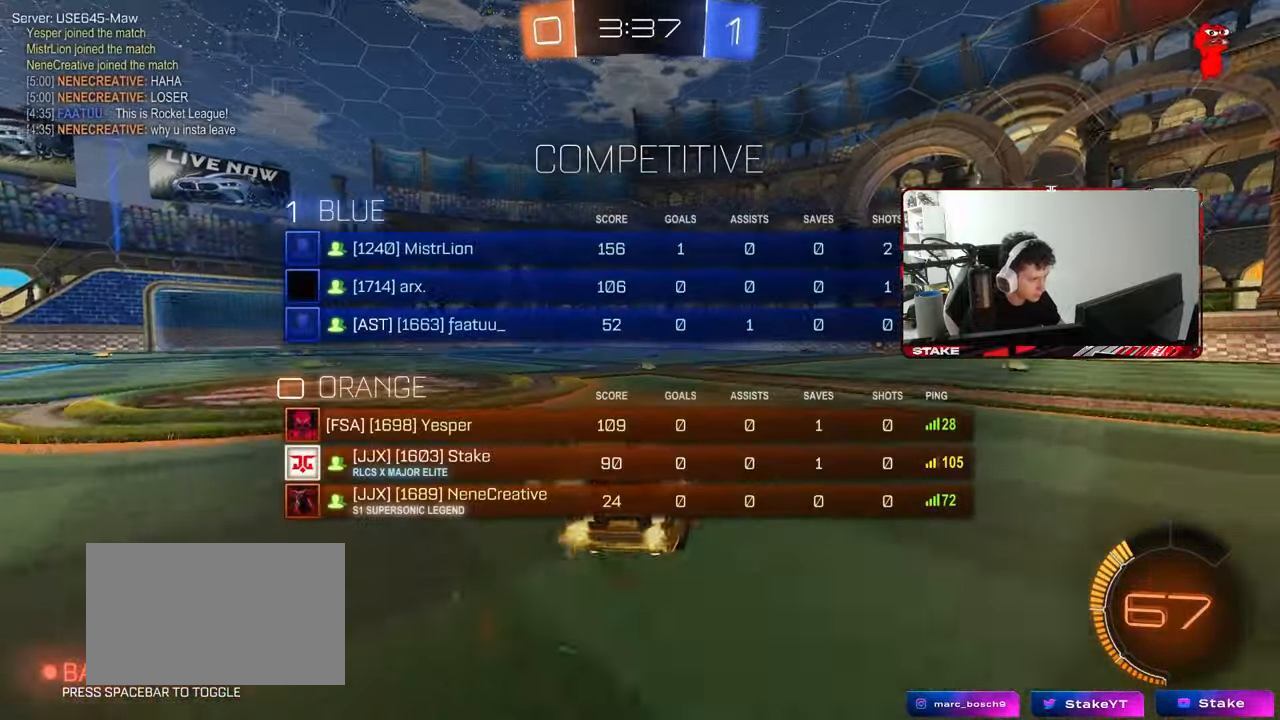
{"keys": ["d", "w"], "mouse": [], "mouse_move": "still", "events": [[150, "tab", "up"]]}
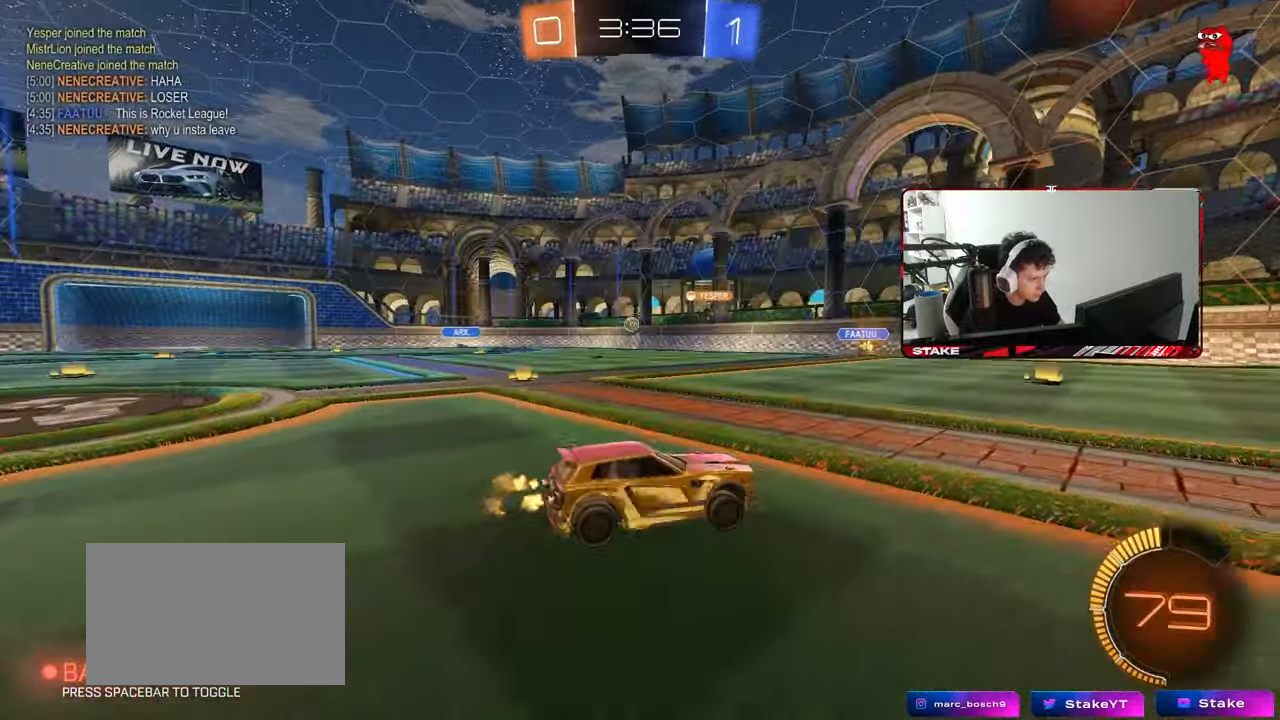
{"keys": [], "mouse": [], "mouse_move": "still", "events": [[33, "d", "up"], [267, "a", "down"], [267, "shift", "down"], [400, "shift", "up"], [450, "a", "up"], [500, "w", "up"]]}
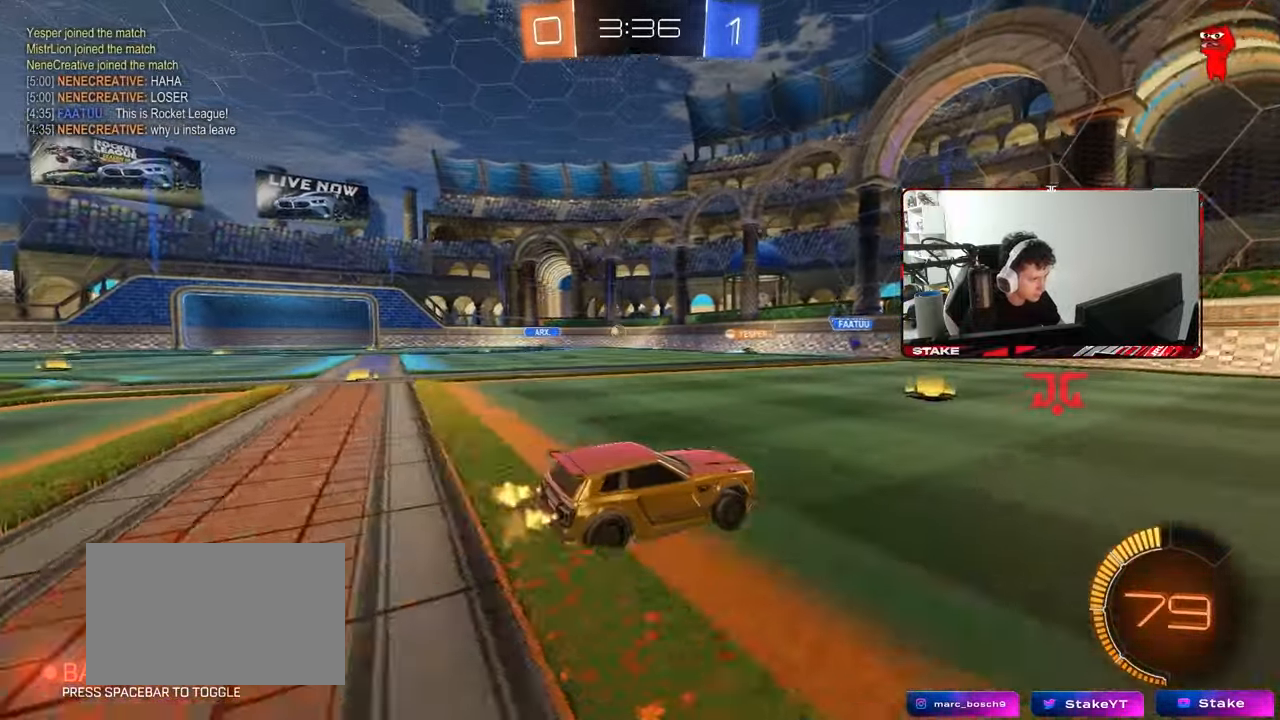
{"keys": [], "mouse": [], "mouse_move": "still", "events": [[133, "a", "down"], [233, "s", "down"], [267, "a", "up"], [367, "s", "up"], [417, "d", "down"], [467, "d", "up"]]}
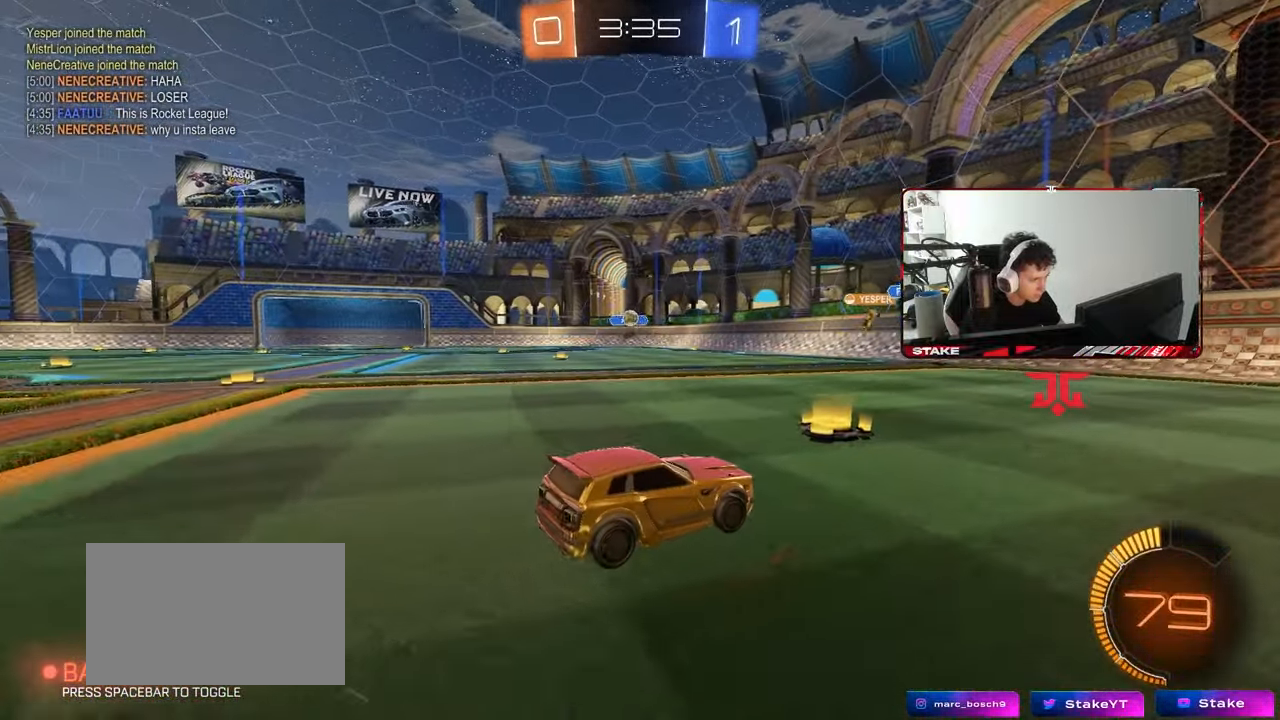
{"keys": ["d", "s"], "mouse": ["left", "right"], "mouse_move": "down-left", "events": [[17, "w", "down"], [200, "a", "down"], [283, "w", "up"], [333, "mouse_right", "down"], [383, "d", "down"], [383, "s", "down"], [433, "a", "up"], [483, "mouse_left", "down"]]}
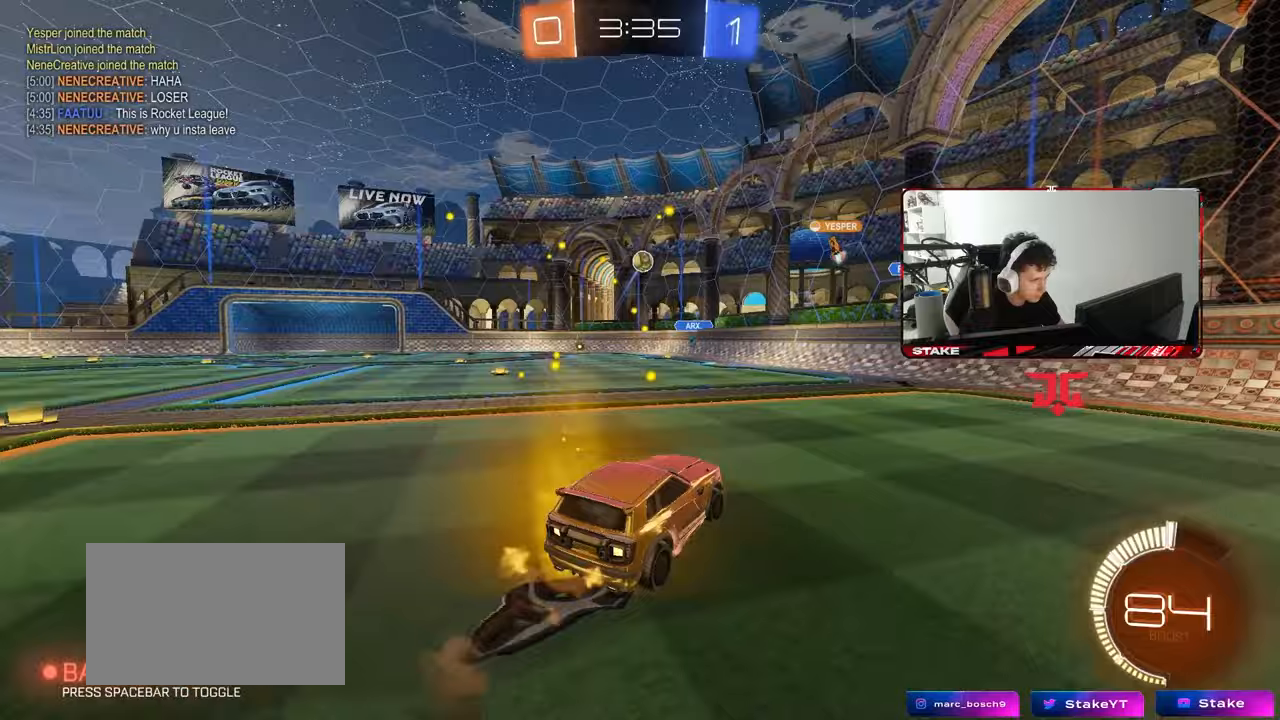
{"keys": ["a"], "mouse": [], "mouse_move": "up", "events": [[67, "d", "up"], [67, "mouse_right", "up"], [67, "s", "up"], [117, "mouse_right", "down"], [167, "d", "down"], [167, "s", "down"], [217, "shift", "down"], [250, "a", "down"], [300, "d", "up"], [300, "mouse_right", "up"], [300, "s", "up"], [350, "shift", "up"], [400, "mouse_left", "up"]]}
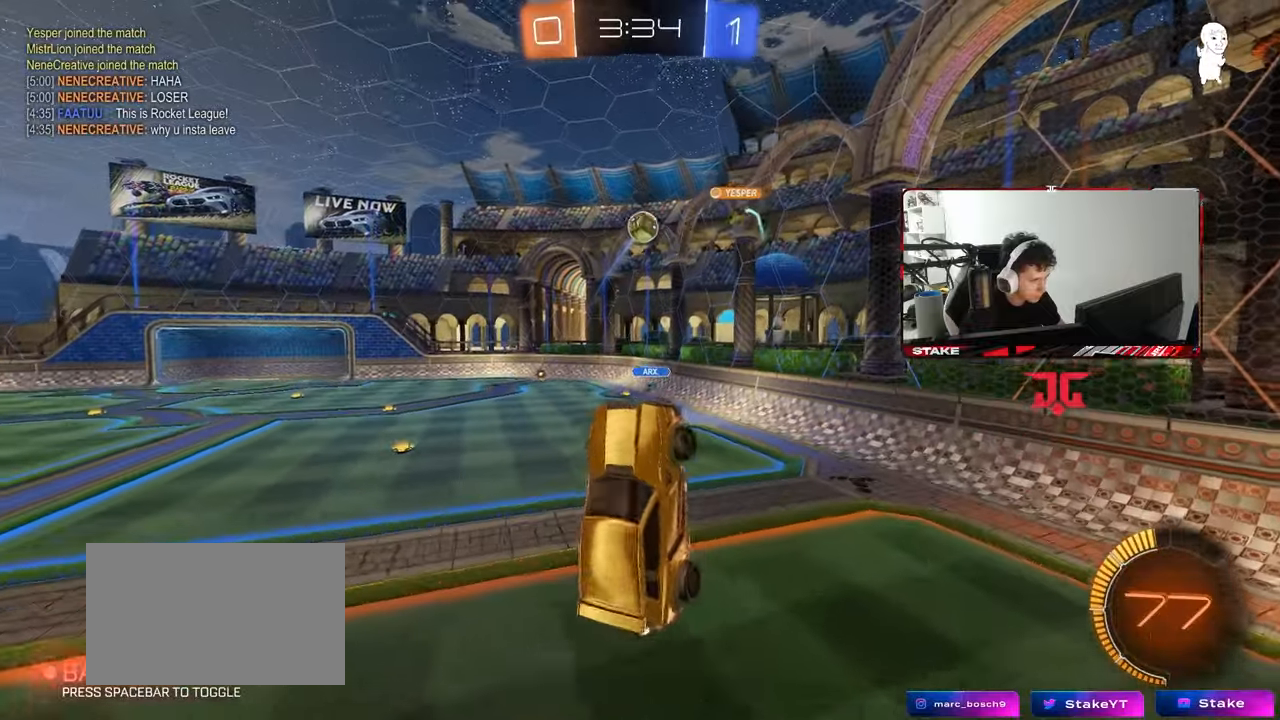
{"keys": ["d", "s"], "mouse": [], "mouse_move": "still", "events": [[83, "a", "up"], [183, "d", "down"], [233, "w", "down"], [367, "w", "up"], [467, "s", "down"]]}
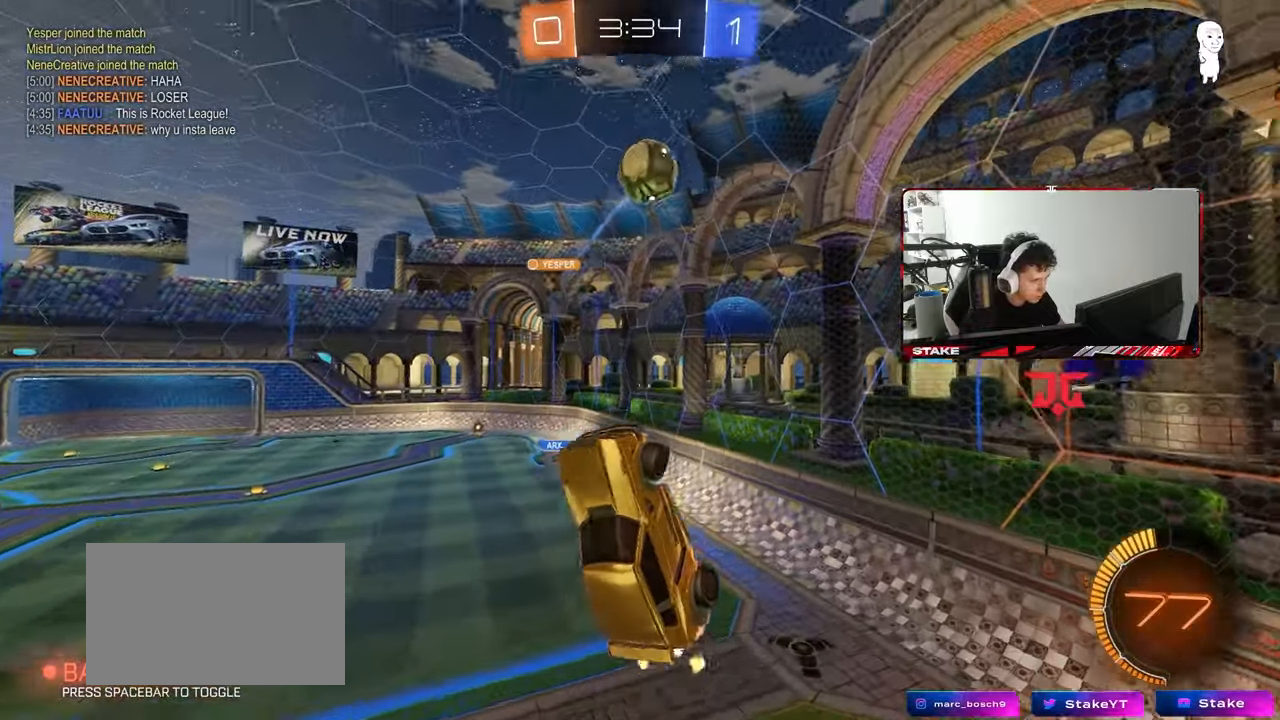
{"keys": ["d", "shift", "w"], "mouse": ["left"], "mouse_move": "still", "events": [[250, "space", "down"], [383, "mouse_left", "down"], [383, "s", "up"], [383, "shift", "down"], [433, "space", "up"], [483, "w", "down"]]}
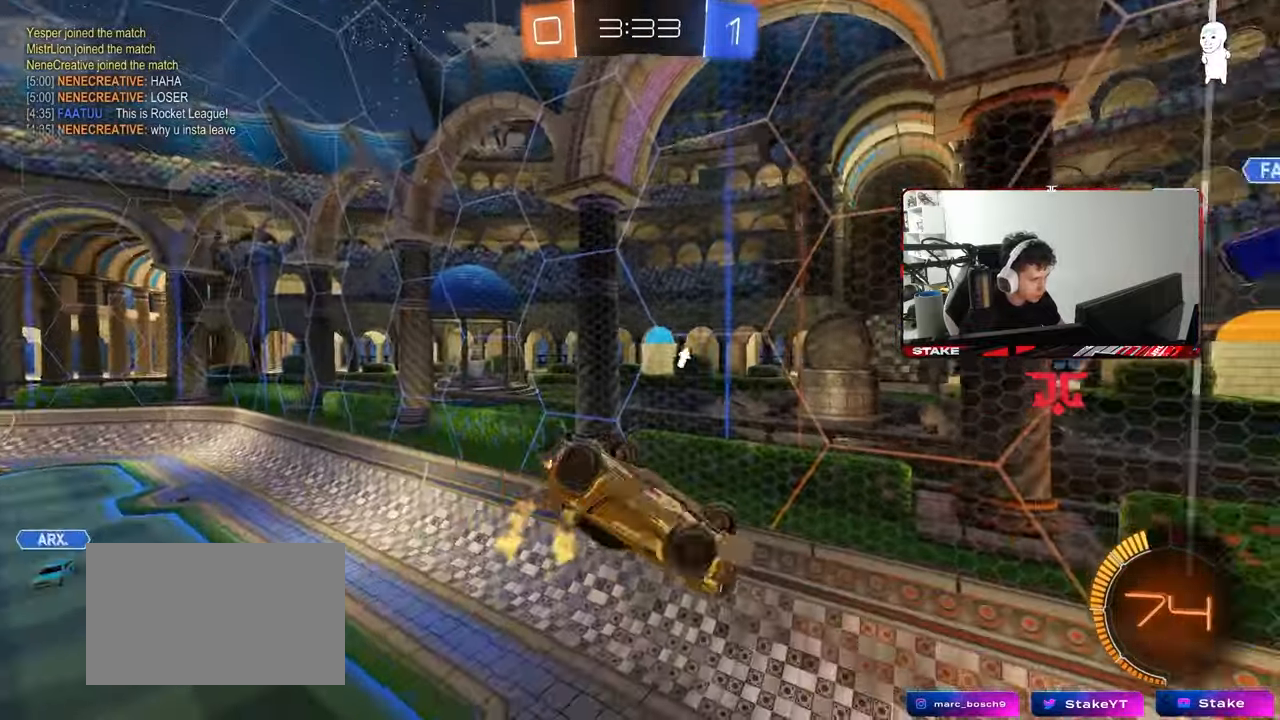
{"keys": ["d"], "mouse": ["left"], "mouse_move": "still", "events": [[167, "space", "down"], [217, "w", "up"], [350, "space", "up"], [500, "shift", "up"]]}
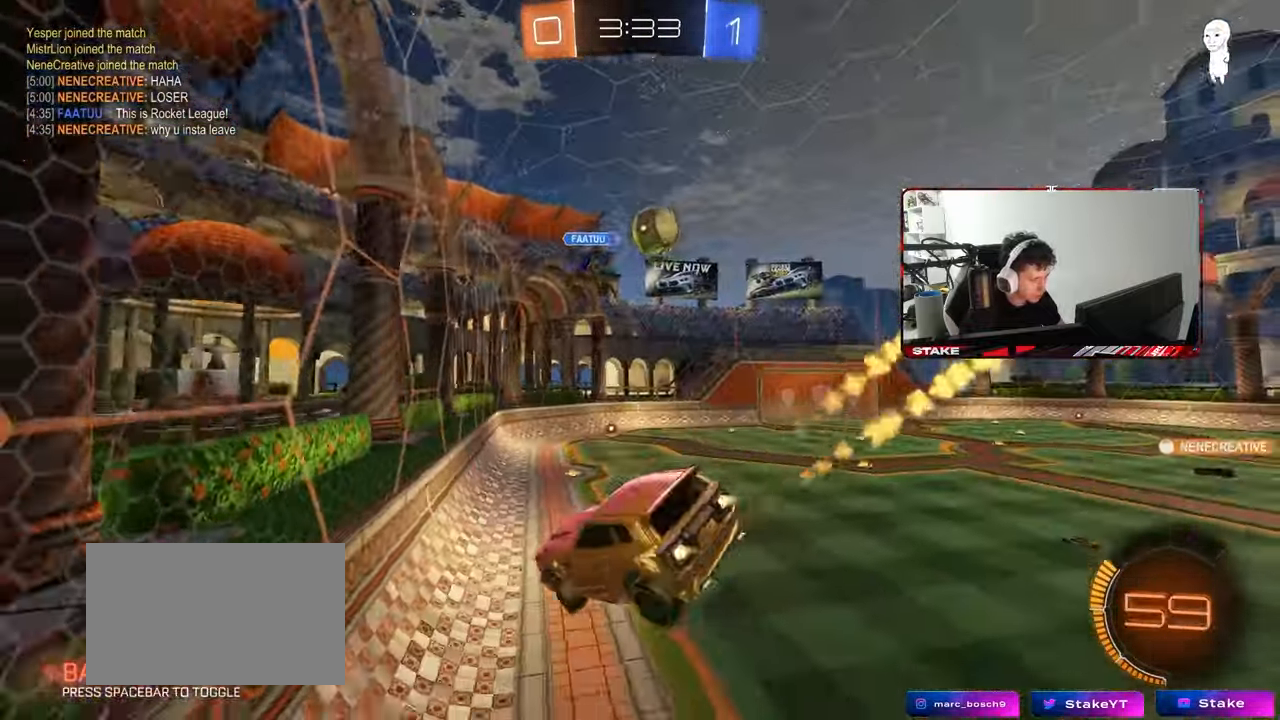
{"keys": ["w"], "mouse": [], "mouse_move": "still", "events": [[267, "w", "down"], [317, "d", "up"], [317, "mouse_left", "up"]]}
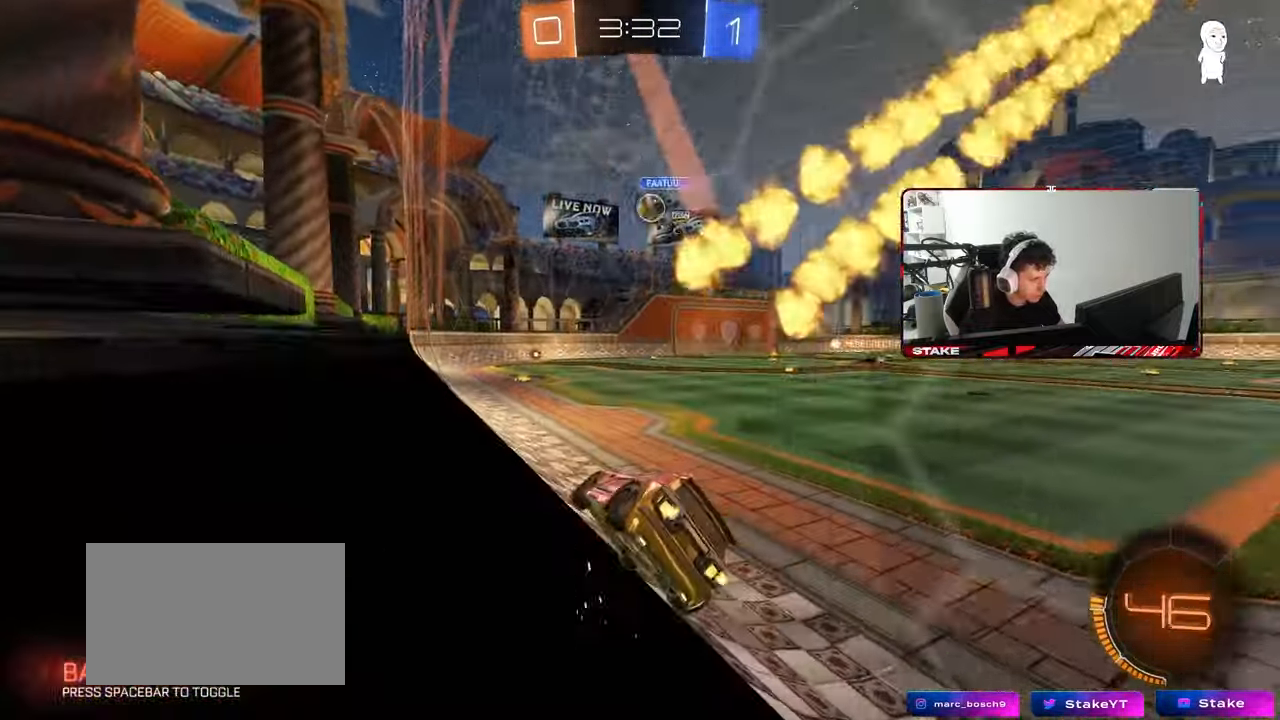
{"keys": [], "mouse": ["left"], "mouse_move": "still", "events": [[17, "mouse_left", "down"], [250, "mouse_right", "down"], [300, "w", "up"], [383, "mouse_right", "up"]]}
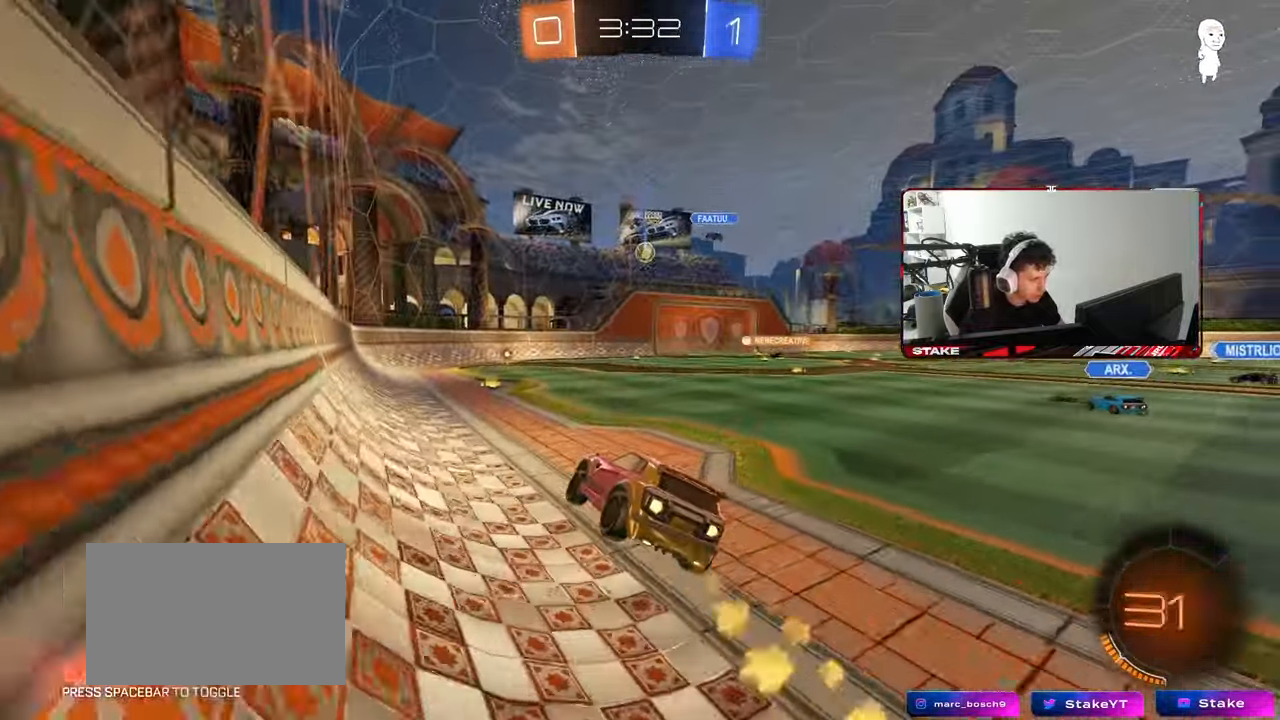
{"keys": ["w"], "mouse": ["left", "right"], "mouse_move": "still", "events": [[17, "s", "down"], [117, "a", "down"], [117, "shift", "down"], [217, "mouse_left", "up"], [217, "shift", "up"], [250, "a", "up"], [250, "s", "up"], [350, "w", "down"], [450, "mouse_left", "down"], [483, "mouse_right", "down"]]}
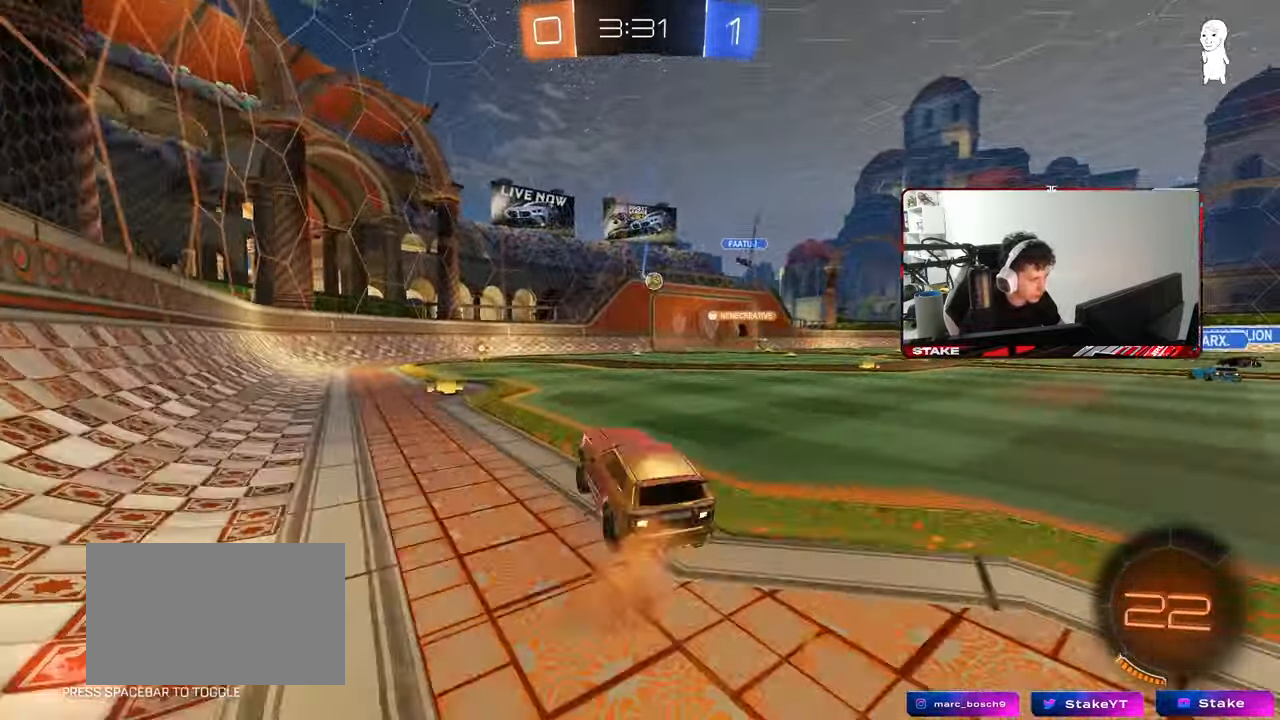
{"keys": ["d", "w"], "mouse": [], "mouse_move": "still", "events": [[133, "mouse_right", "up"], [183, "a", "down"], [317, "a", "up"], [417, "d", "down"], [467, "mouse_left", "up"]]}
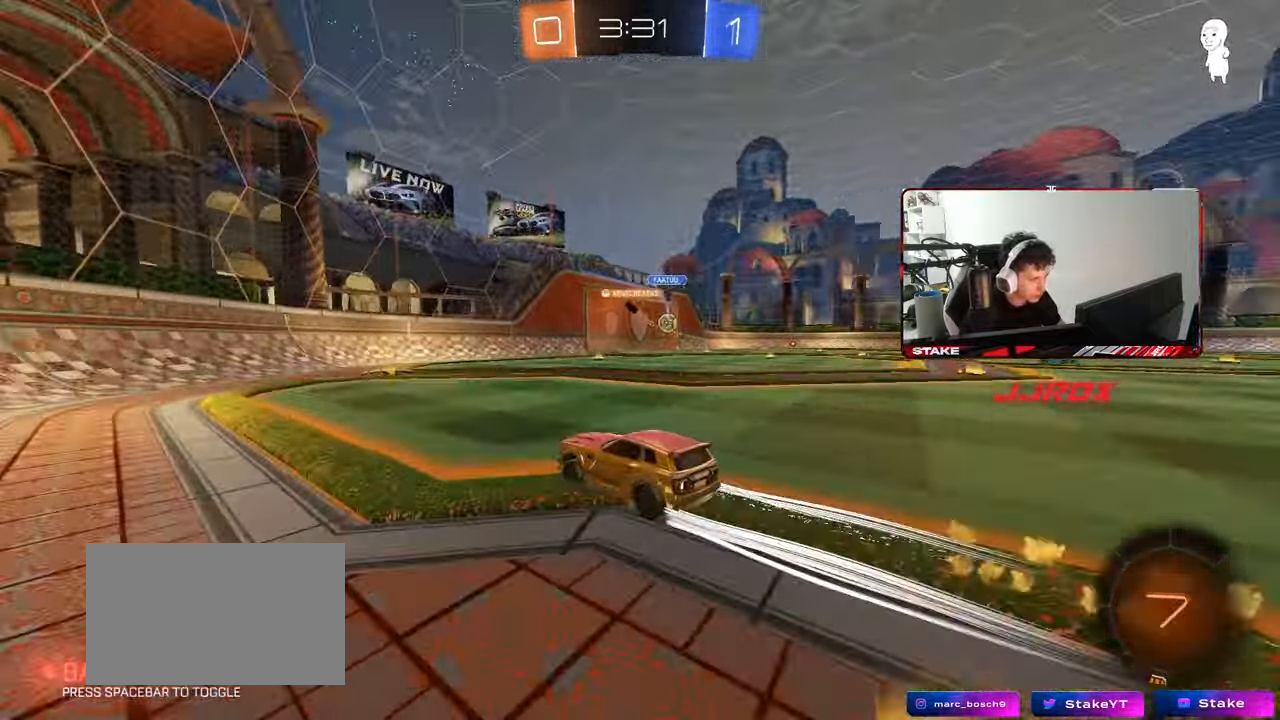
{"keys": ["d", "w"], "mouse": [], "mouse_move": "still", "events": [[150, "d", "up"], [383, "d", "down"]]}
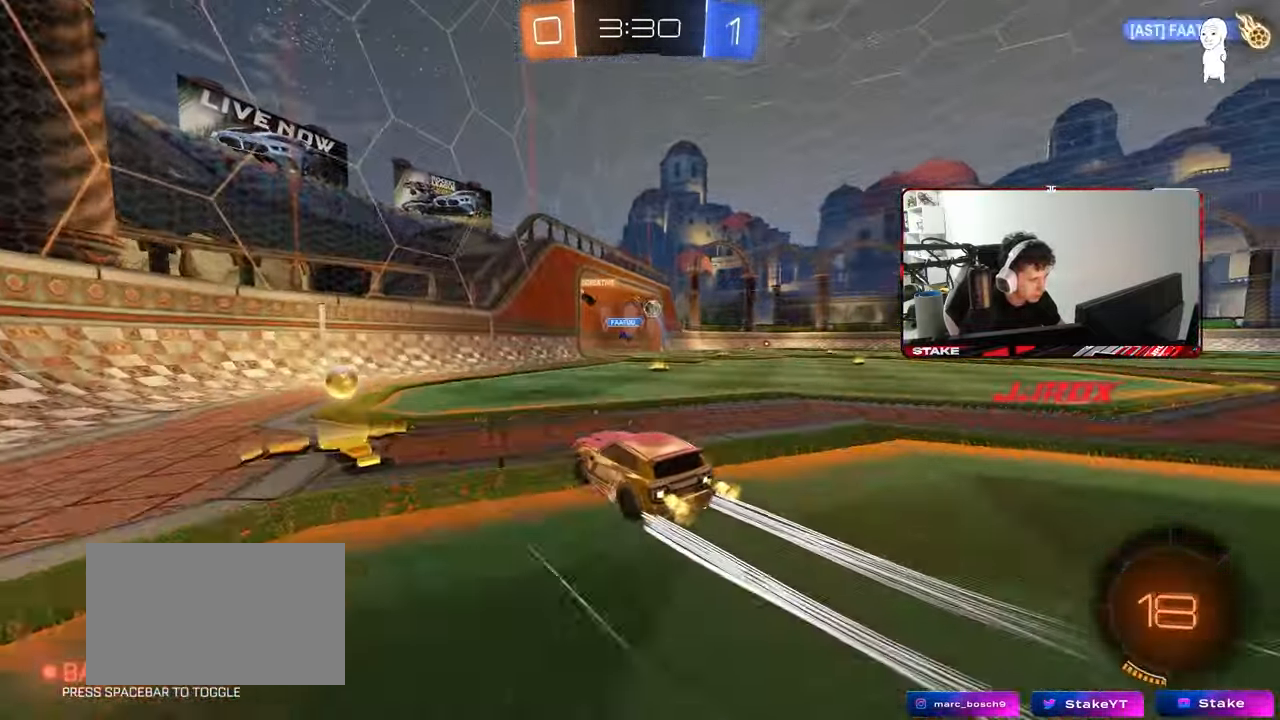
{"keys": ["s"], "mouse": [], "mouse_move": "still", "events": [[33, "a", "down"], [33, "d", "up"], [167, "a", "up"], [167, "d", "down"], [250, "w", "up"], [400, "s", "down"], [450, "d", "up"]]}
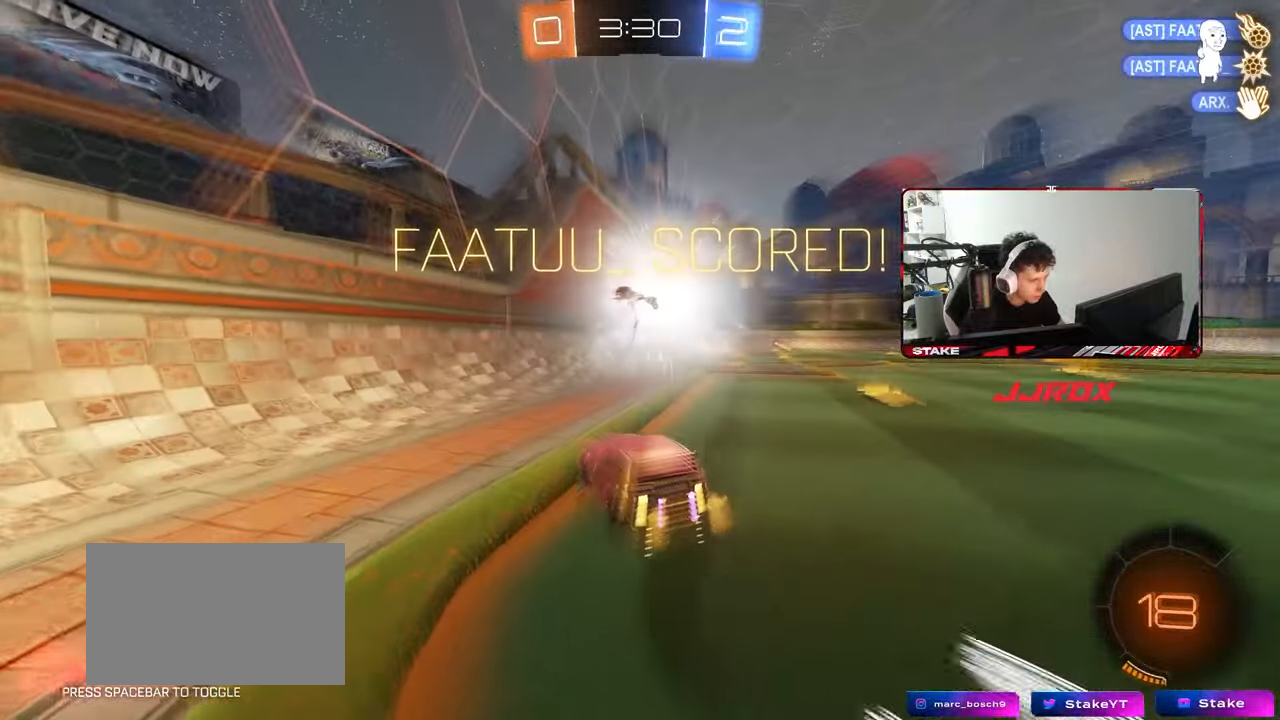
{"keys": ["d", "s", "tab"], "mouse": [], "mouse_move": "still", "events": [[183, "d", "down"], [183, "tab", "down"]]}
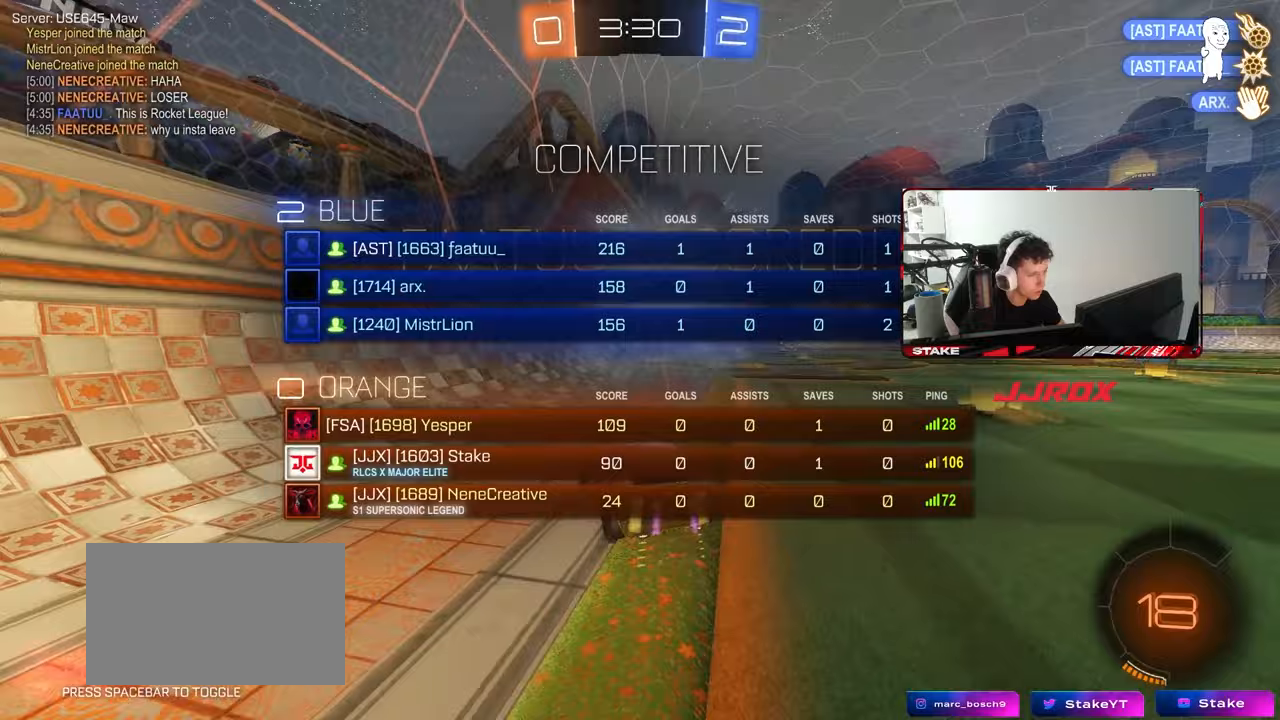
{"keys": ["d", "s", "space"], "mouse": [], "mouse_move": "still", "events": [[17, "mouse_right", "down"], [150, "mouse_right", "up"], [200, "mouse_right", "down"], [333, "mouse_right", "up"], [383, "space", "down"], [433, "tab", "up"]]}
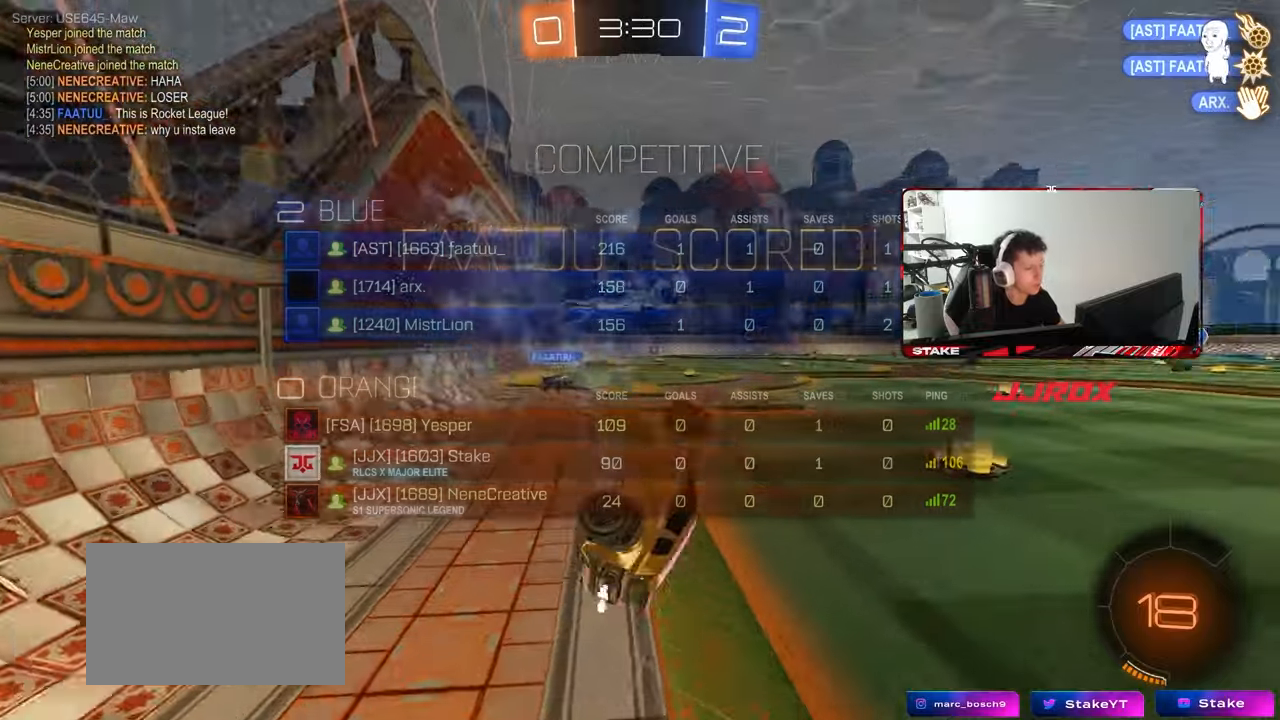
{"keys": ["d", "shift"], "mouse": [], "mouse_move": "still", "events": [[17, "s", "up"], [17, "space", "up"], [117, "shift", "down"], [167, "mouse_left", "down"], [167, "w", "down"], [350, "mouse_left", "up"], [500, "w", "up"]]}
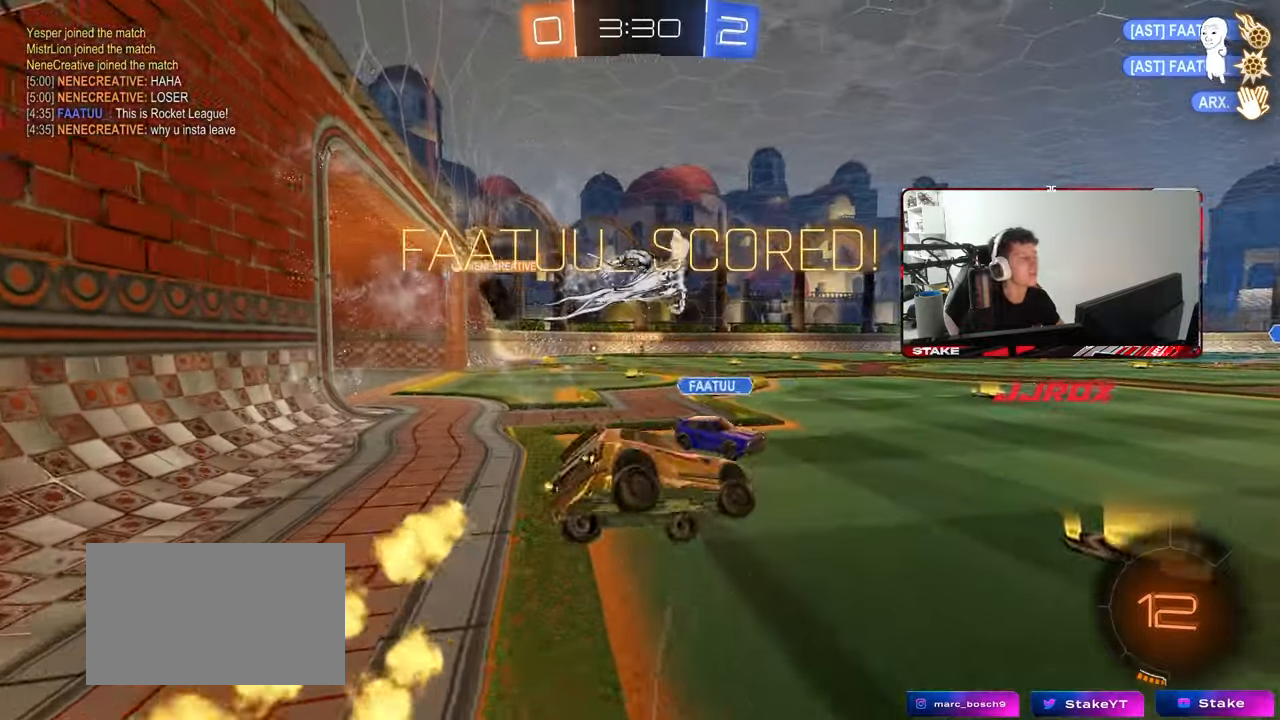
{"keys": ["tab"], "mouse": [], "mouse_move": "still", "events": [[133, "d", "up"], [133, "shift", "up"], [317, "tab", "down"]]}
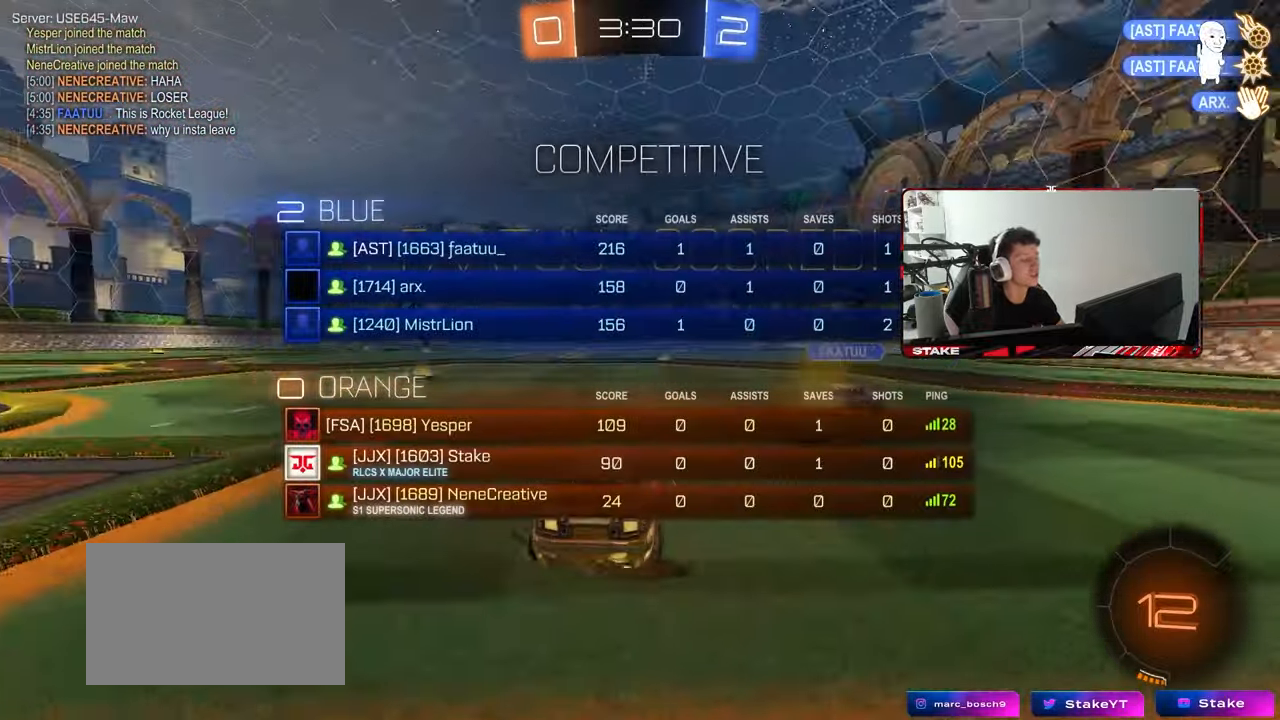
{"keys": ["tab"], "mouse": [], "mouse_move": "still", "events": []}
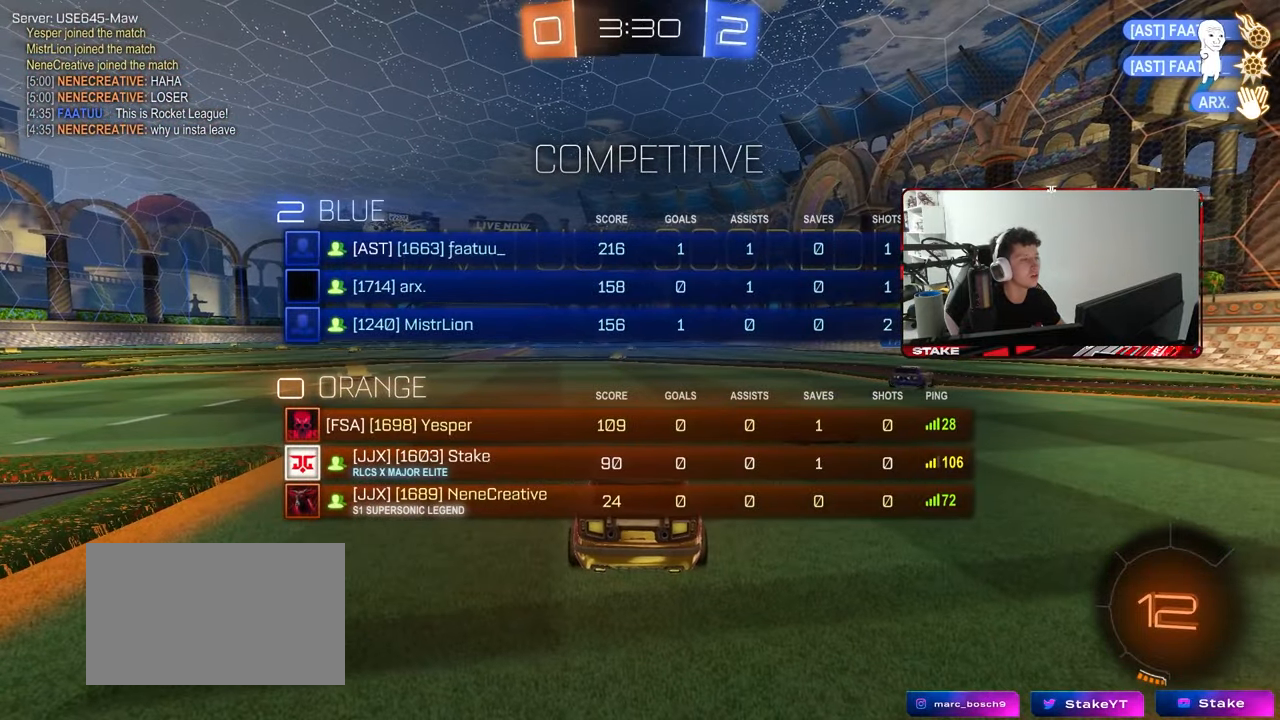
{"keys": ["tab"], "mouse": [], "mouse_move": "still", "events": [[67, "tab", "up"], [500, "tab", "down"]]}
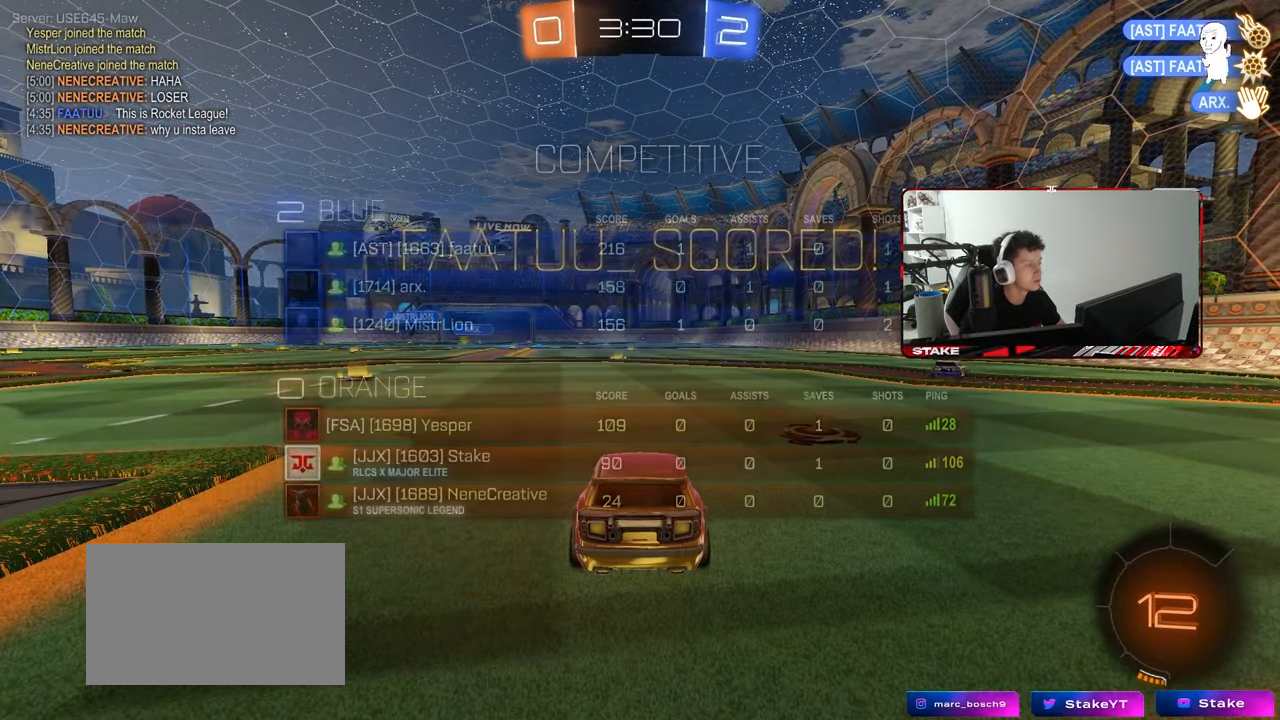
{"keys": [], "mouse": [], "mouse_move": "still", "events": [[317, "tab", "up"]]}
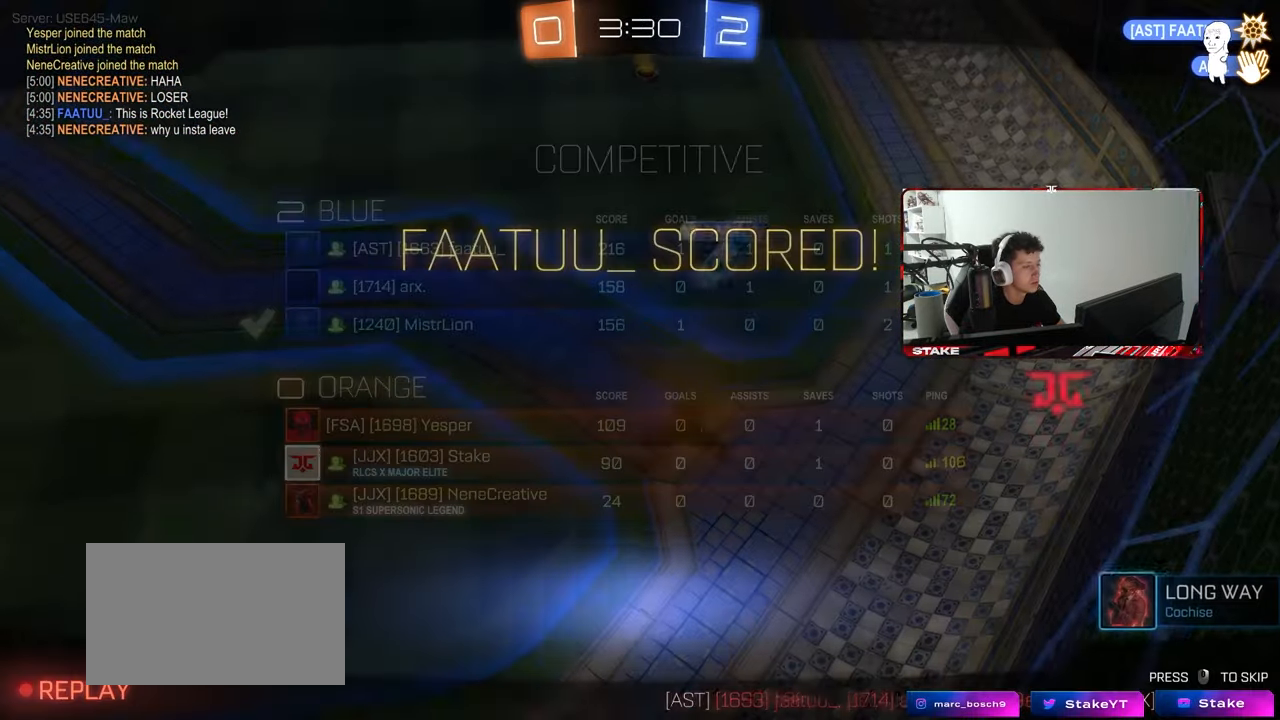
{"keys": [], "mouse": [], "mouse_move": "still", "events": []}
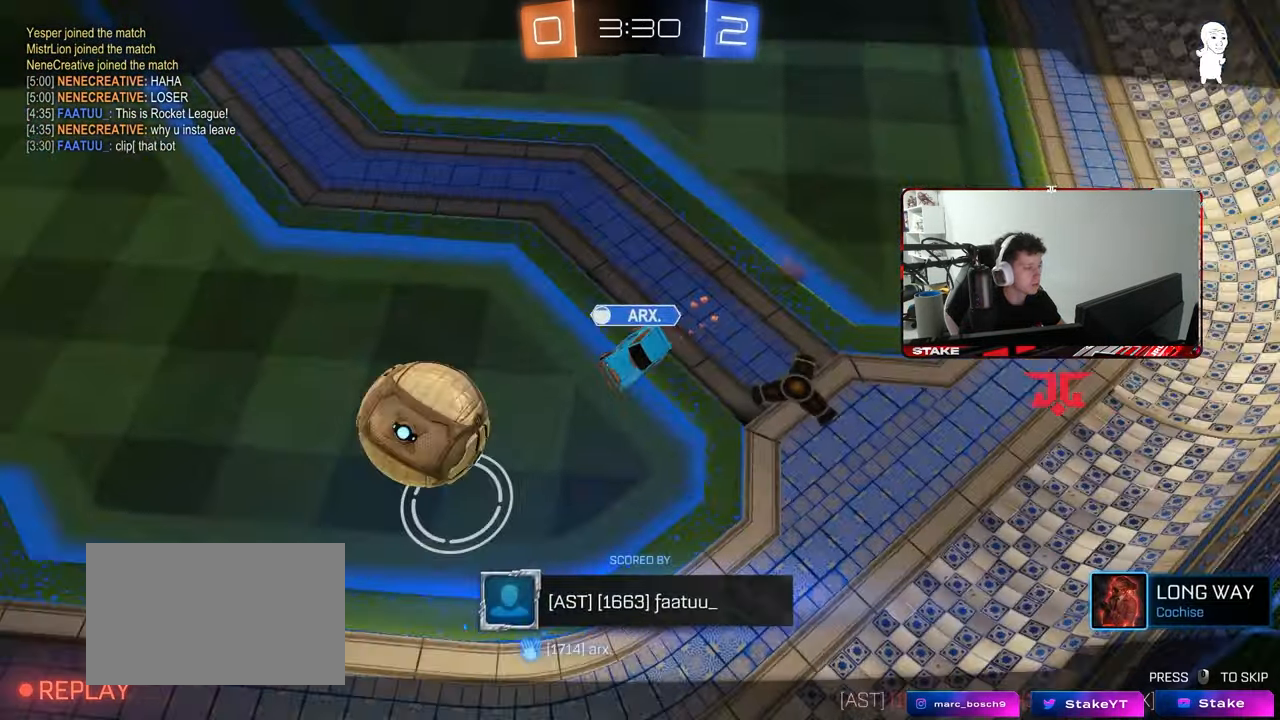
{"keys": [], "mouse": [], "mouse_move": "still", "events": []}
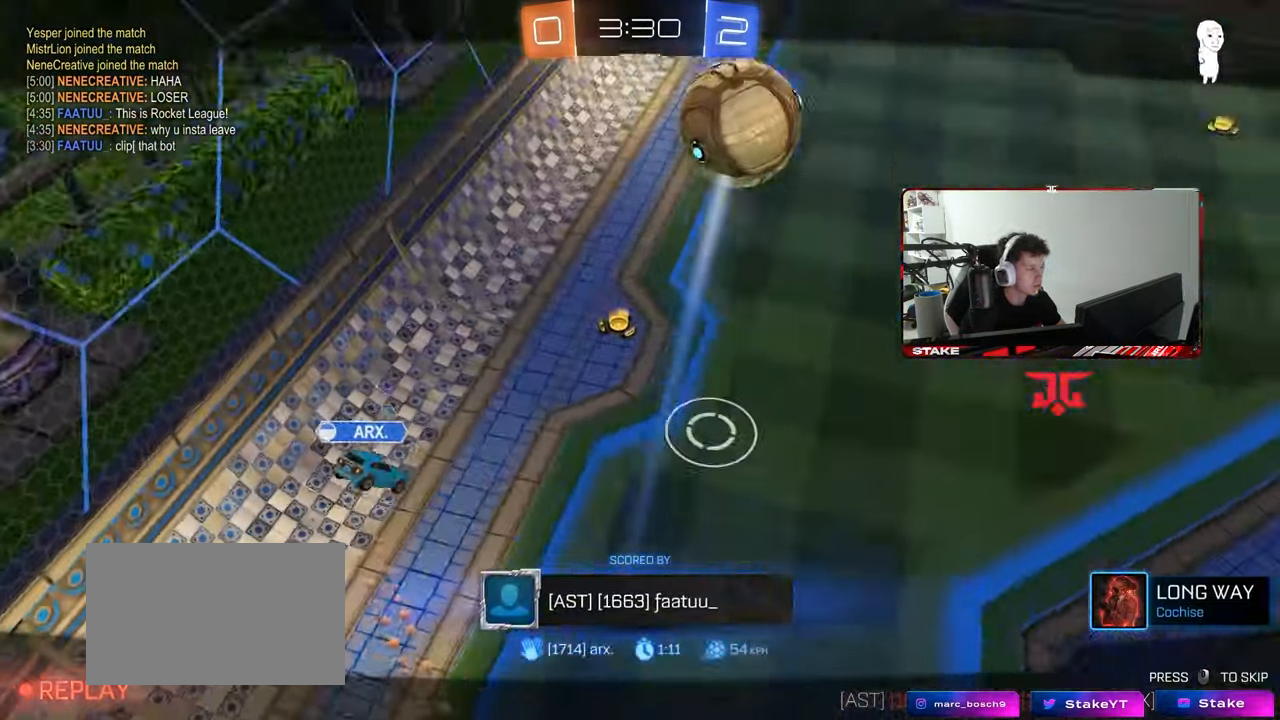
{"keys": [], "mouse": [], "mouse_move": "still", "events": []}
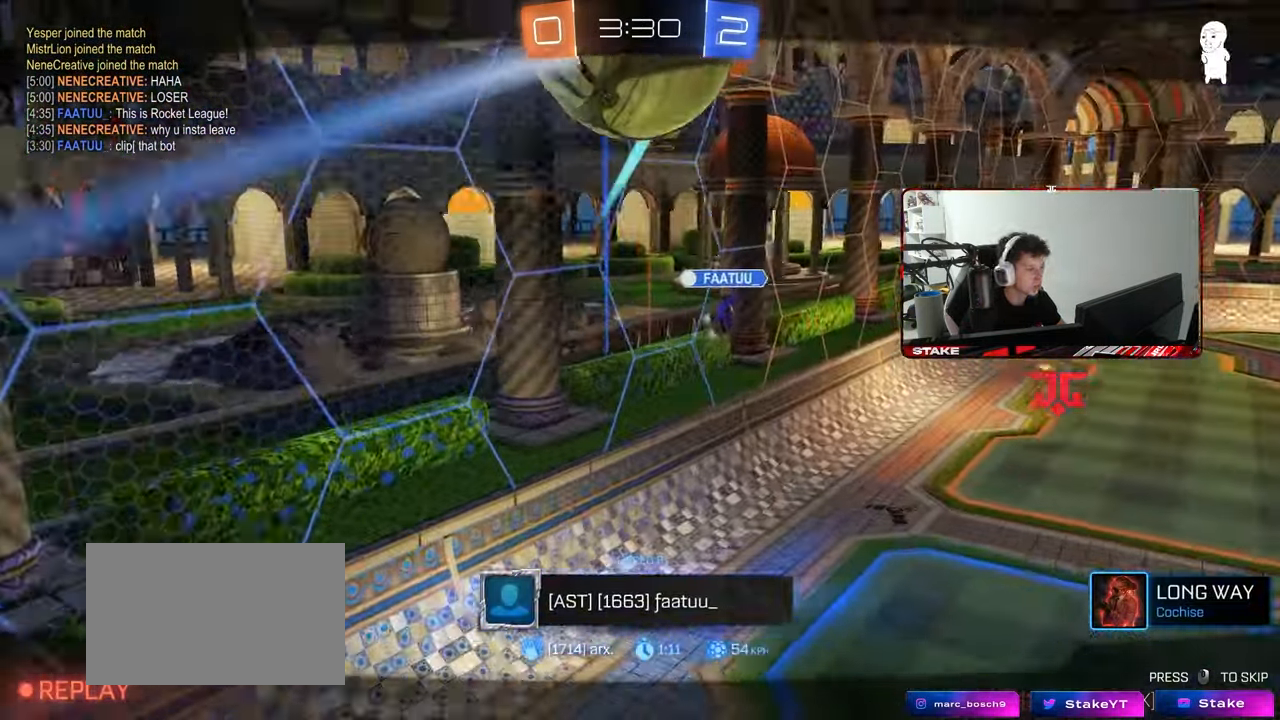
{"keys": [], "mouse": [], "mouse_move": "still", "events": []}
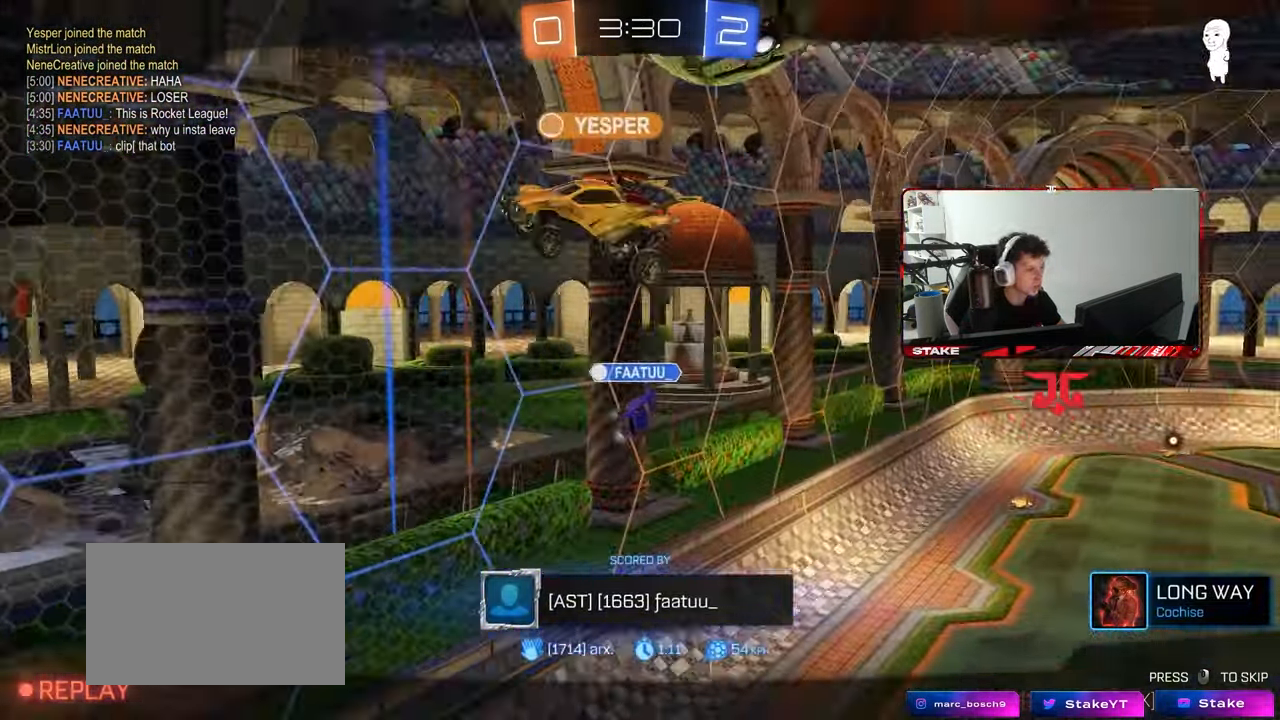
{"keys": [], "mouse": [], "mouse_move": "still", "events": [[350, "mouse_right", "down"], [500, "mouse_right", "up"]]}
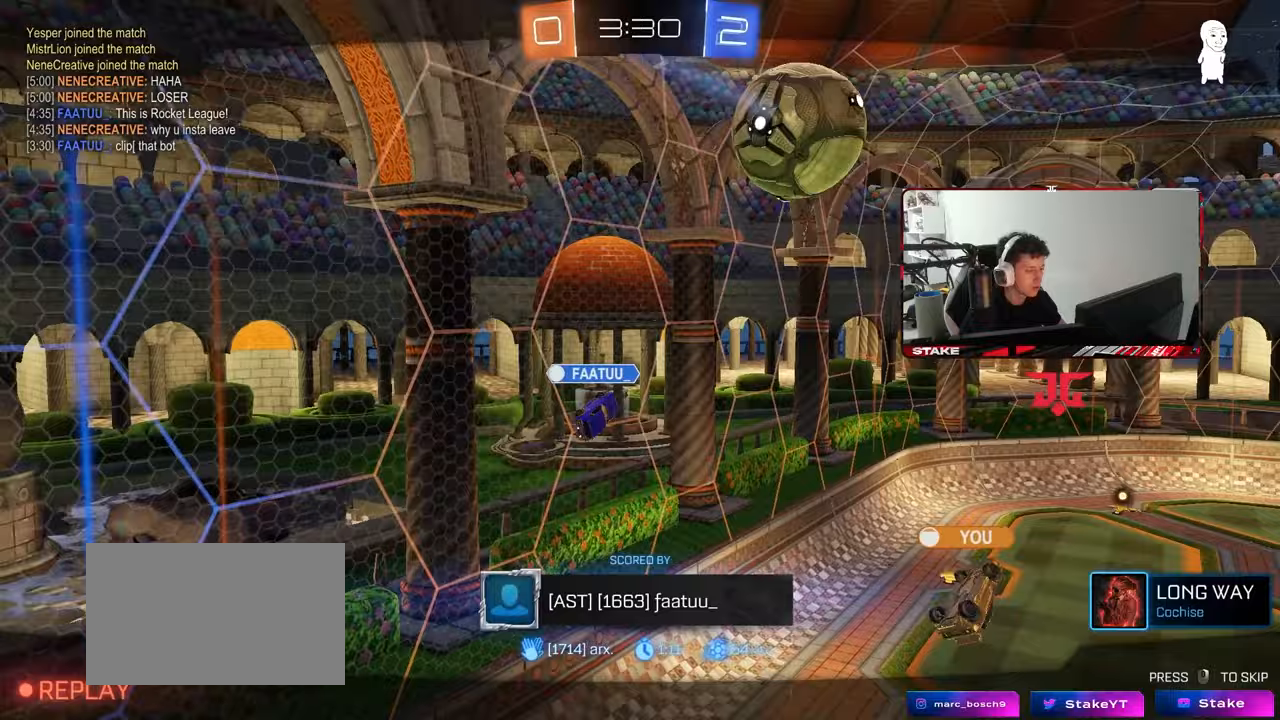
{"keys": [], "mouse": ["right"], "mouse_move": "still", "events": [[83, "mouse_right", "down"], [233, "mouse_right", "up"], [317, "mouse_right", "down"]]}
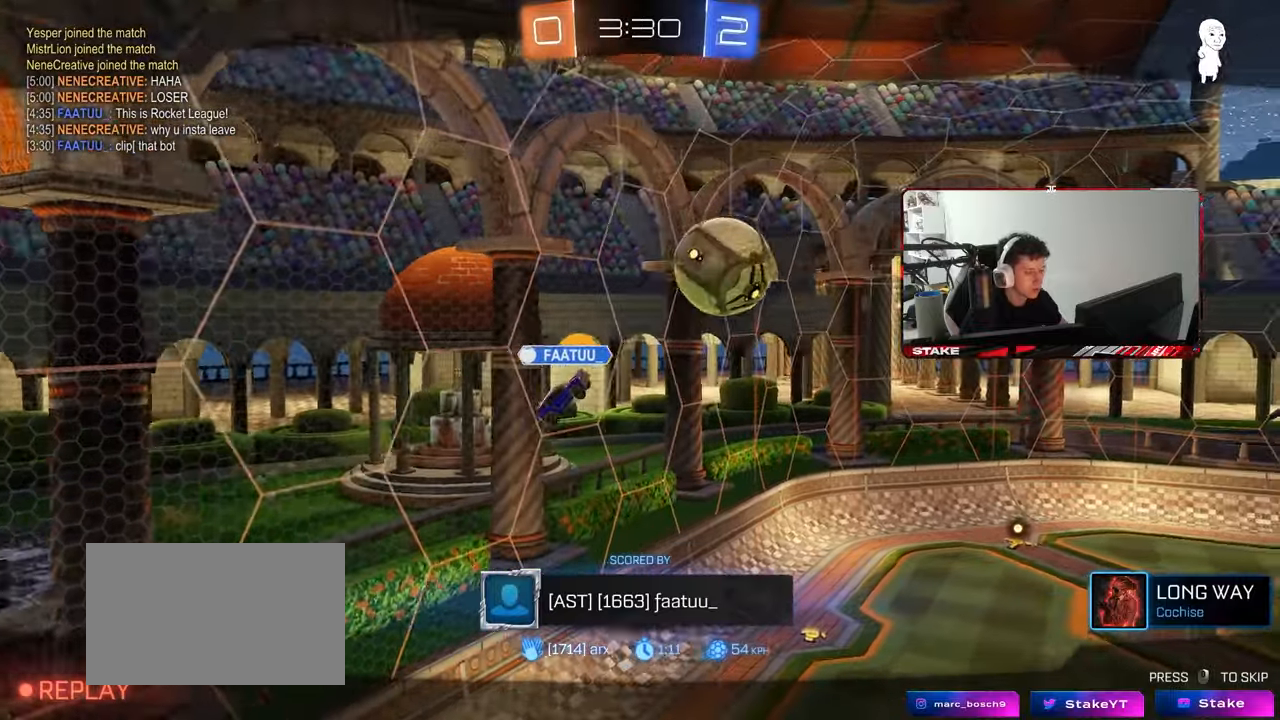
{"keys": [], "mouse": [], "mouse_move": "still", "events": [[17, "mouse_right", "up"]]}
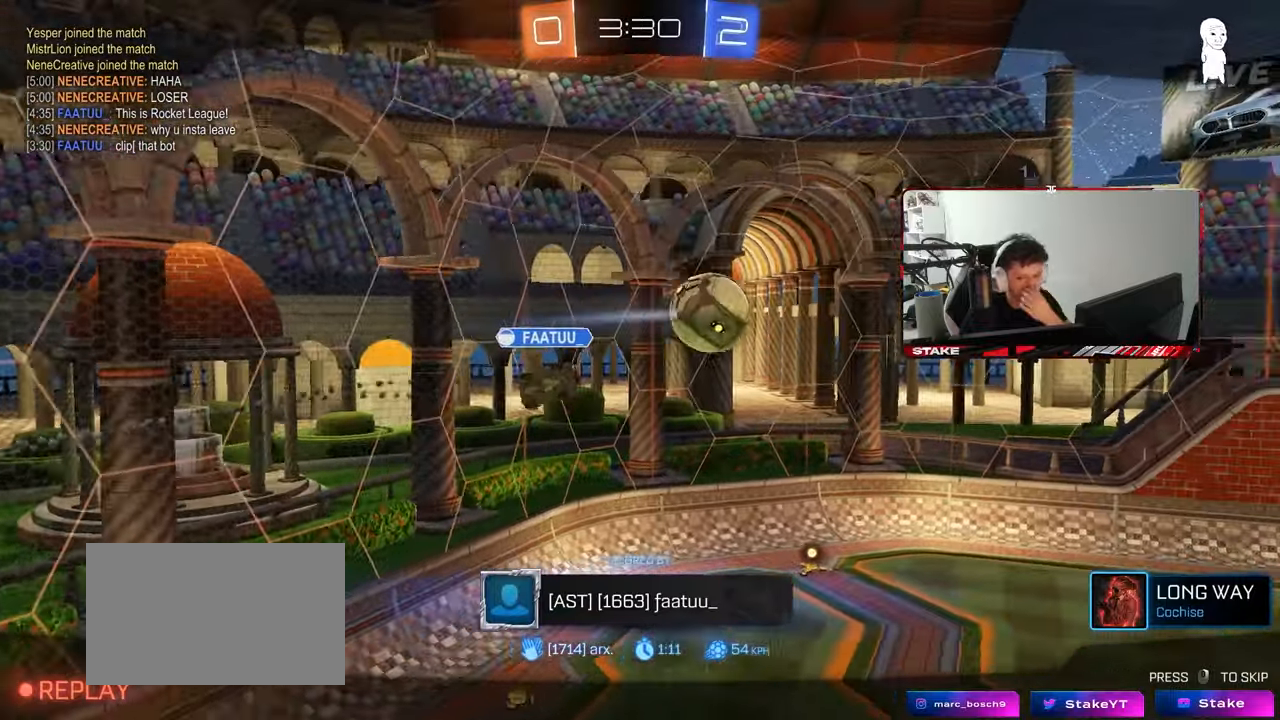
{"keys": [], "mouse": [], "mouse_move": "still", "events": []}
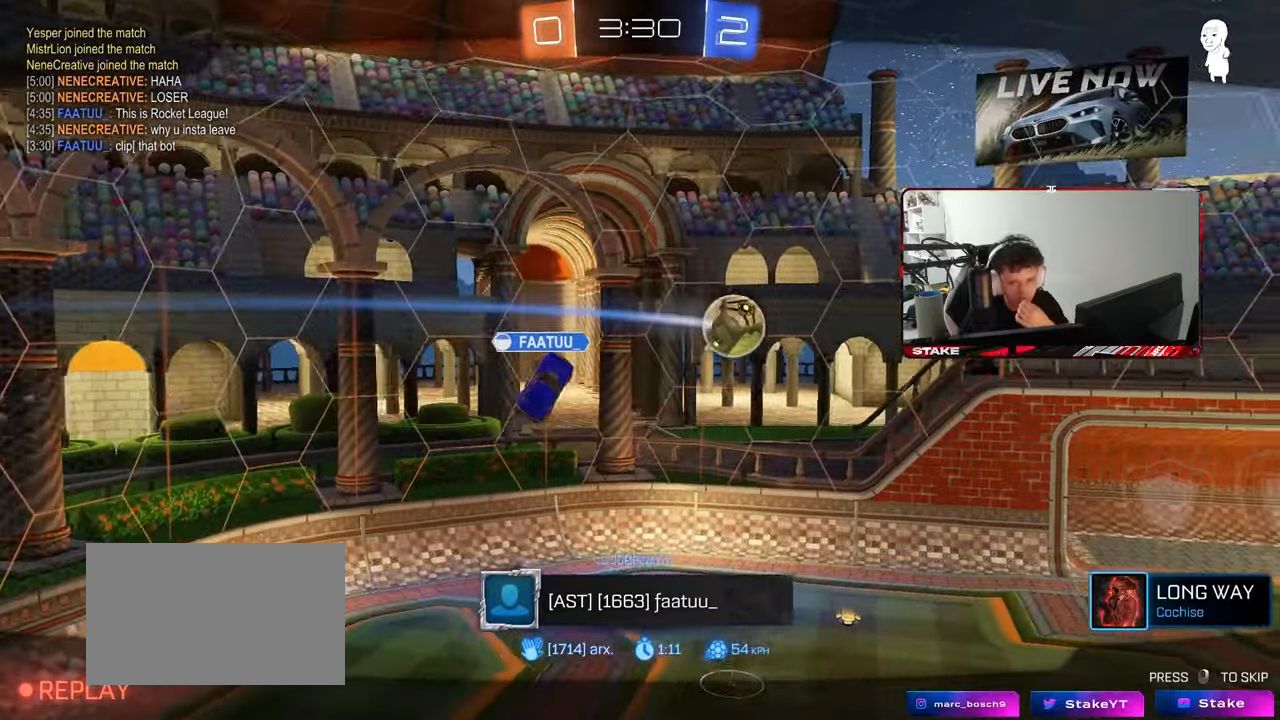
{"keys": [], "mouse": [], "mouse_move": "still", "events": []}